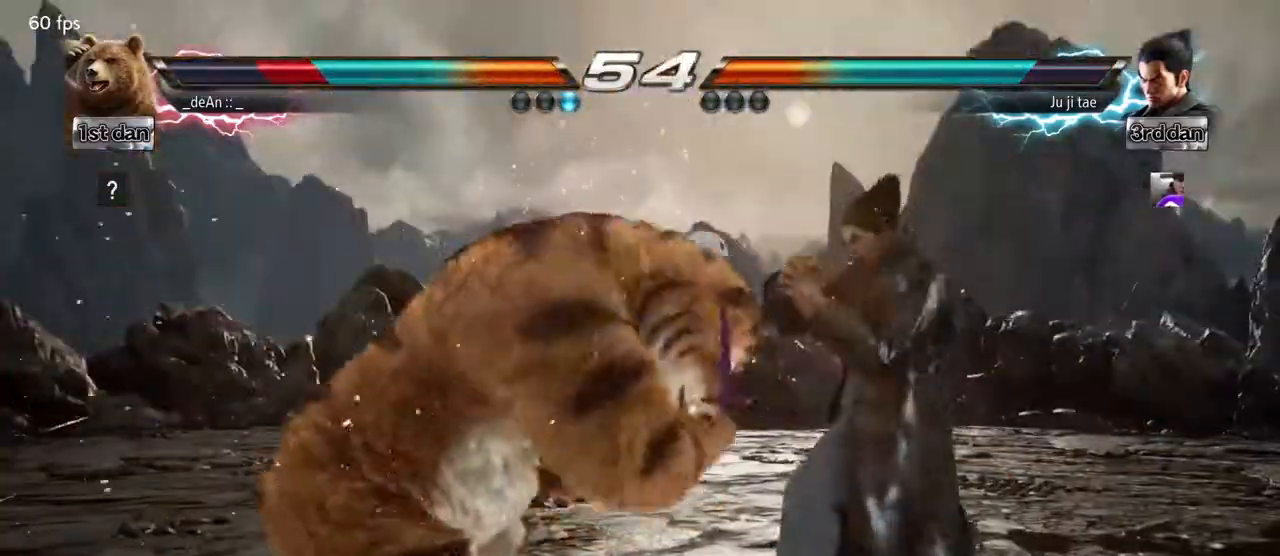
Gameplay with a controller (arcade stick); each line is a JSON object with the inputs held at the frame after it. "events" lists button and stick changes between this image and that frame as [ms after this image, input, new state], when the widget could be followed in between. Not read: L3 R3.
{"buttons": [], "left_stick": "left", "events": [[133, "SQUARE", "down"], [233, "SQUARE", "up"]]}
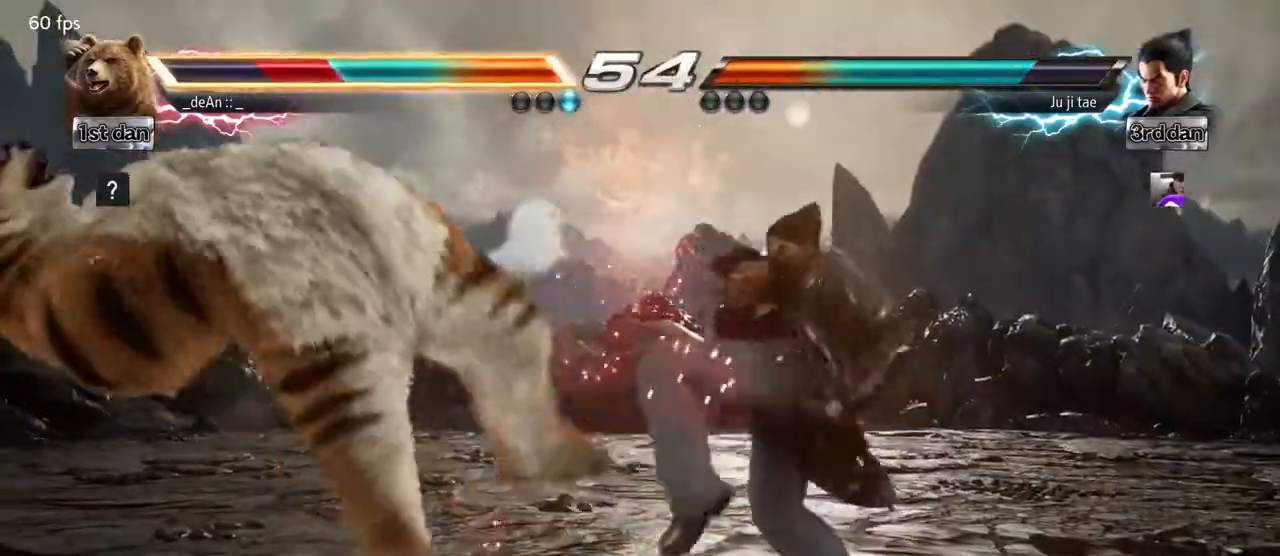
{"buttons": [], "left_stick": "left", "events": [[317, "SQUARE", "down"], [417, "SQUARE", "up"]]}
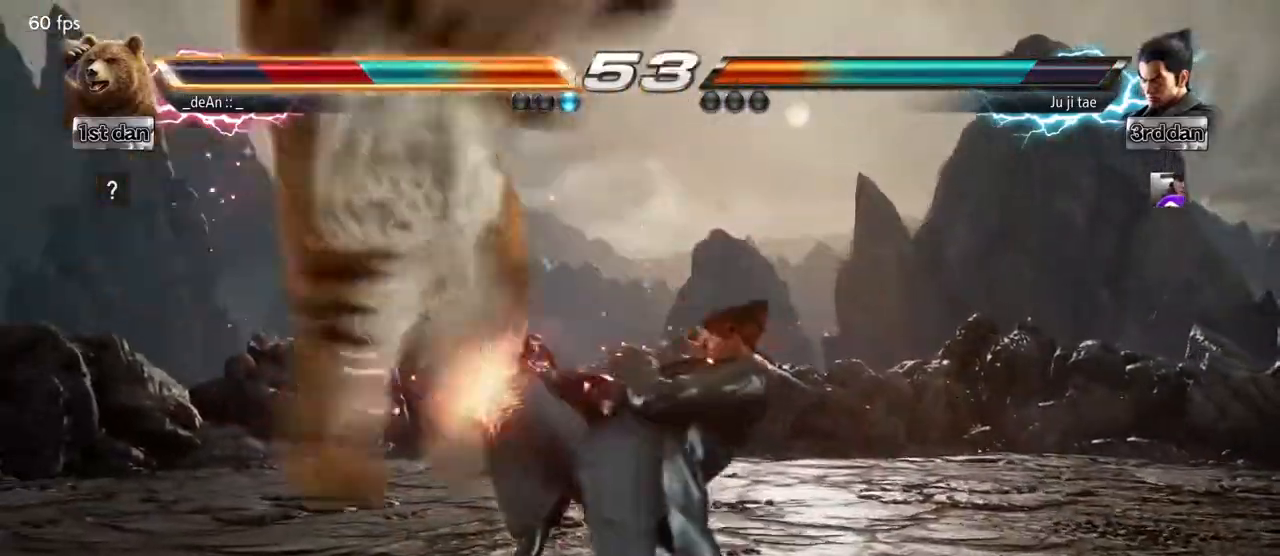
{"buttons": [], "left_stick": "center", "events": [[317, "left_stick", "center"]]}
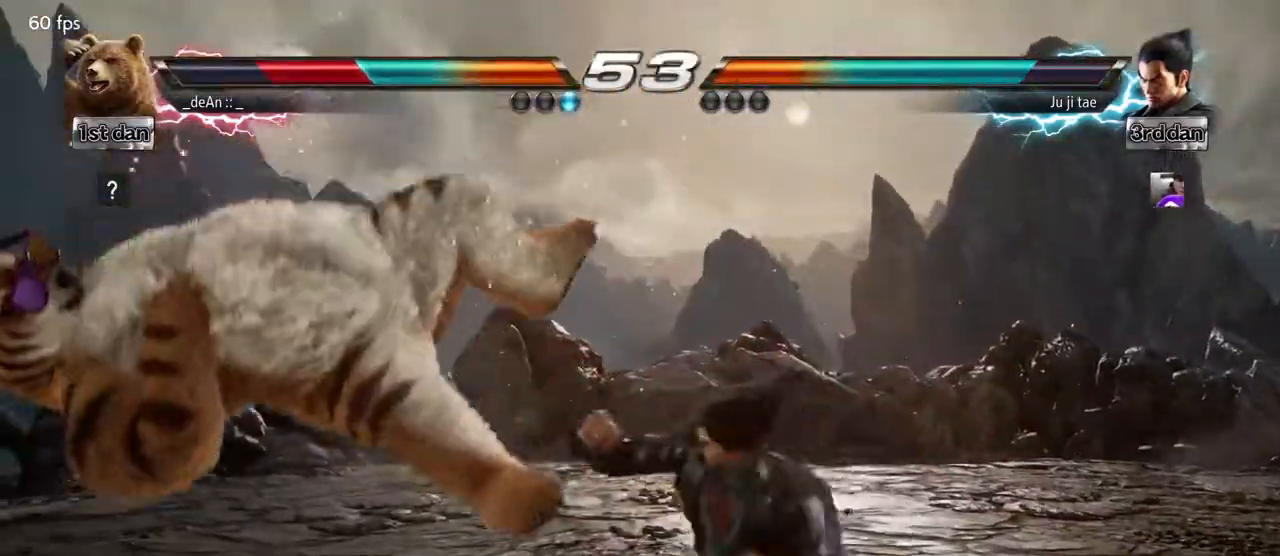
{"buttons": [], "left_stick": "center", "events": []}
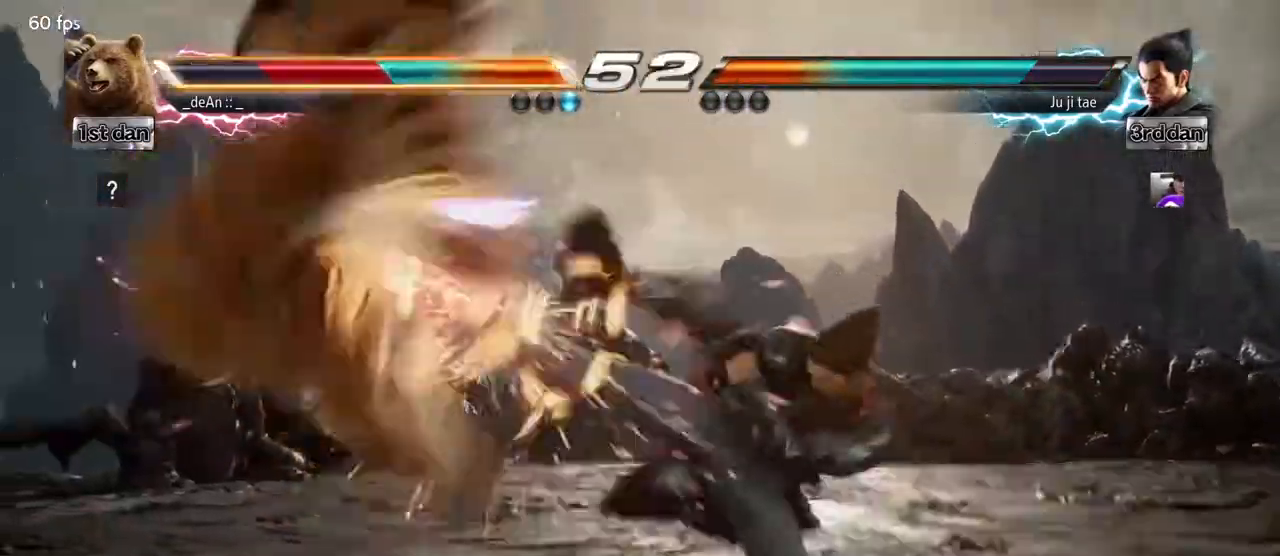
{"buttons": [], "left_stick": "left", "events": [[100, "left_stick", "left"]]}
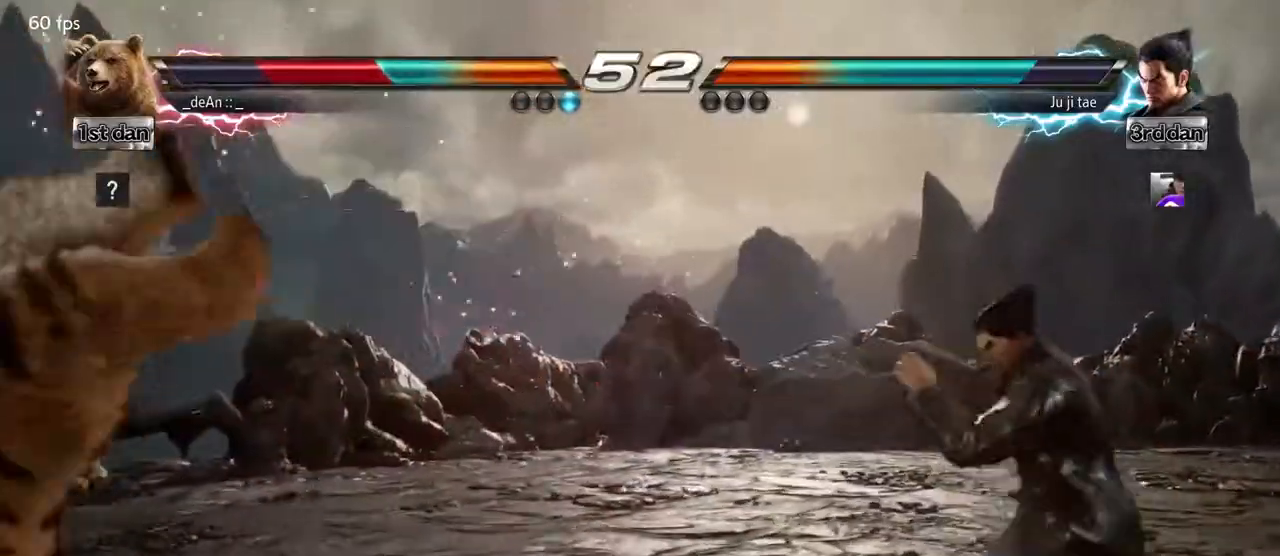
{"buttons": ["SQUARE"], "left_stick": "left", "events": [[83, "SQUARE", "down"], [200, "SQUARE", "up"], [283, "SQUARE", "down"], [417, "SQUARE", "up"], [467, "SQUARE", "down"]]}
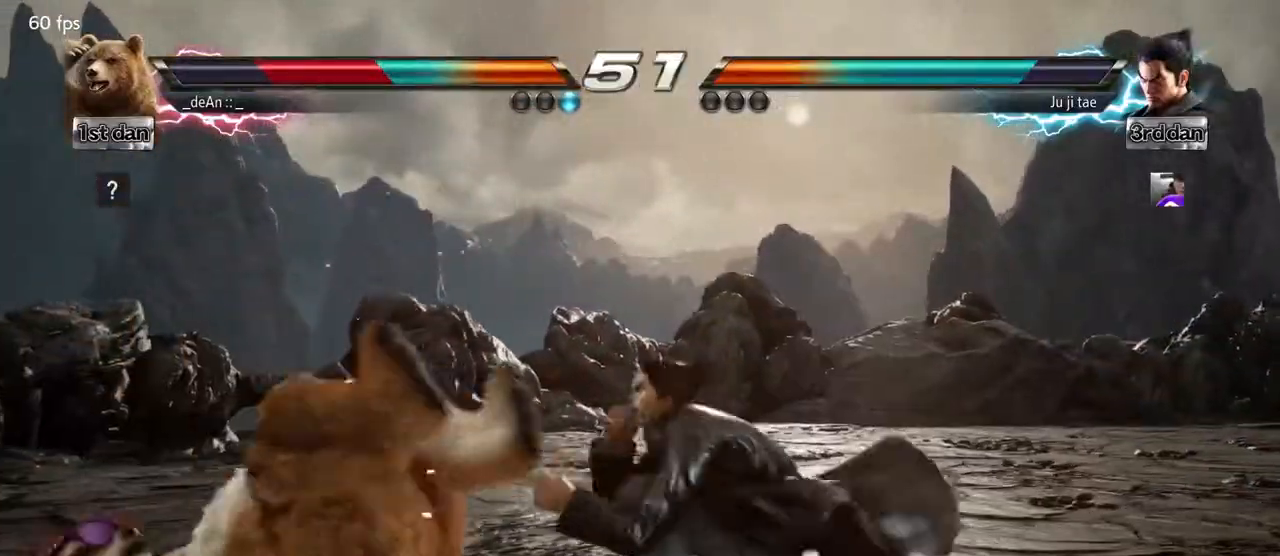
{"buttons": [], "left_stick": "left", "events": [[317, "SQUARE", "up"], [367, "SQUARE", "down"], [433, "SQUARE", "up"]]}
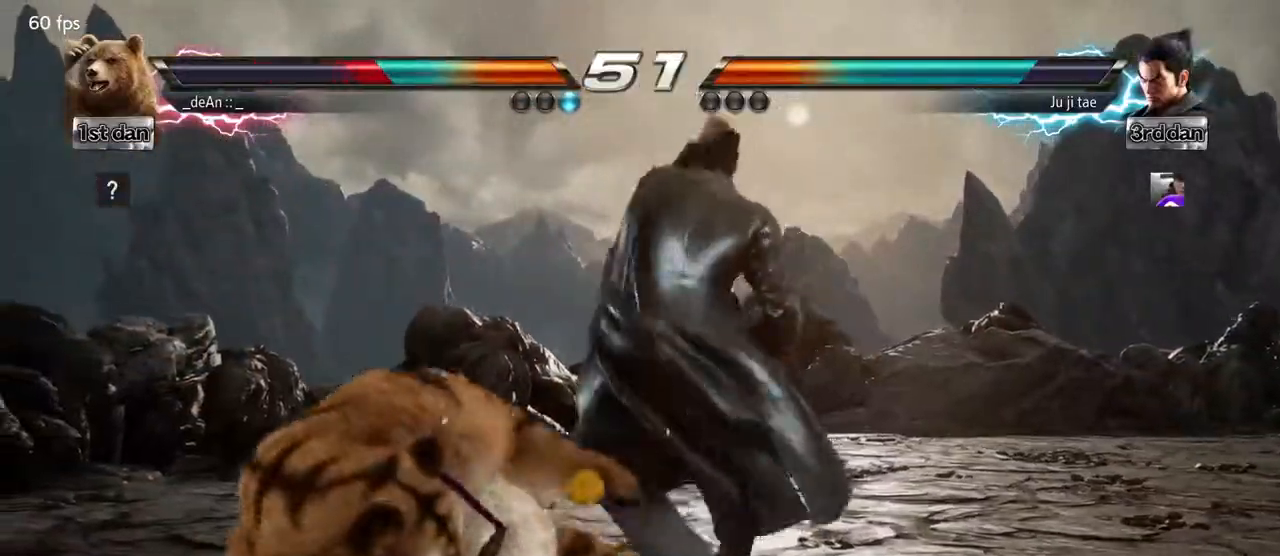
{"buttons": [], "left_stick": "center", "events": [[33, "left_stick", "center"], [133, "TRIANGLE", "down"], [333, "TRIANGLE", "up"]]}
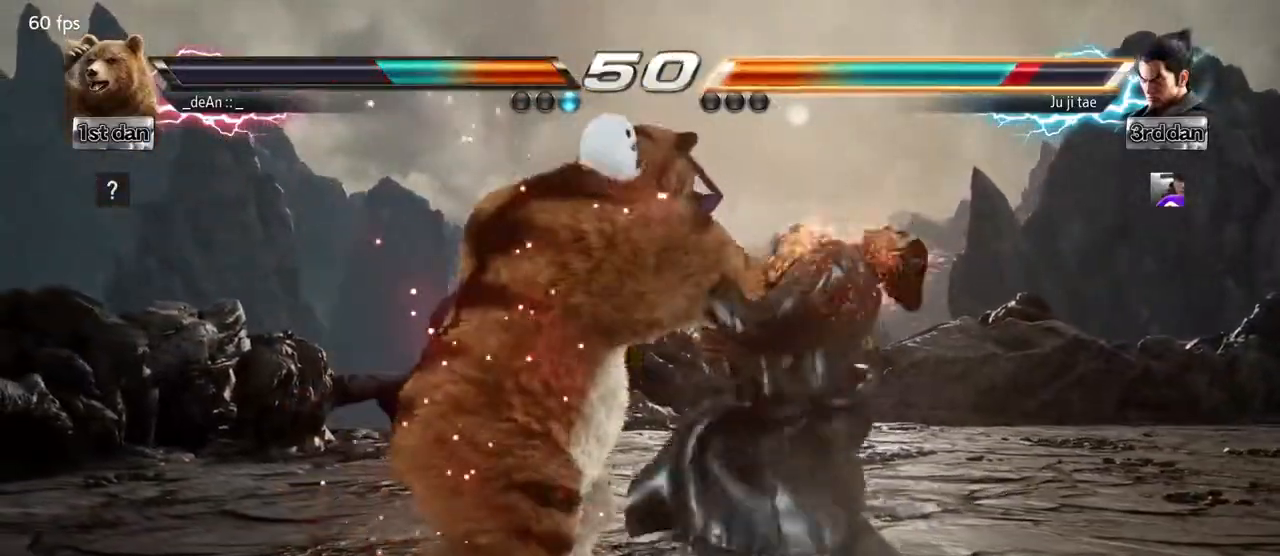
{"buttons": ["TRIANGLE"], "left_stick": "center", "events": [[150, "TRIANGLE", "down"], [267, "SQUARE", "down"], [283, "TRIANGLE", "up"], [350, "SQUARE", "up"], [467, "TRIANGLE", "down"]]}
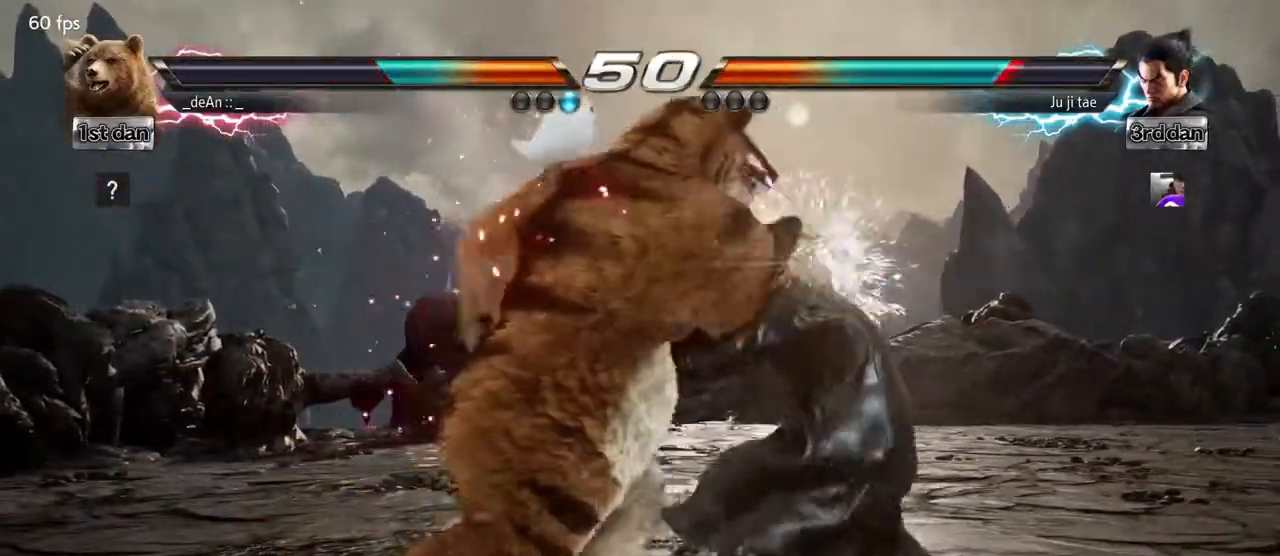
{"buttons": ["TRIANGLE"], "left_stick": "center", "events": []}
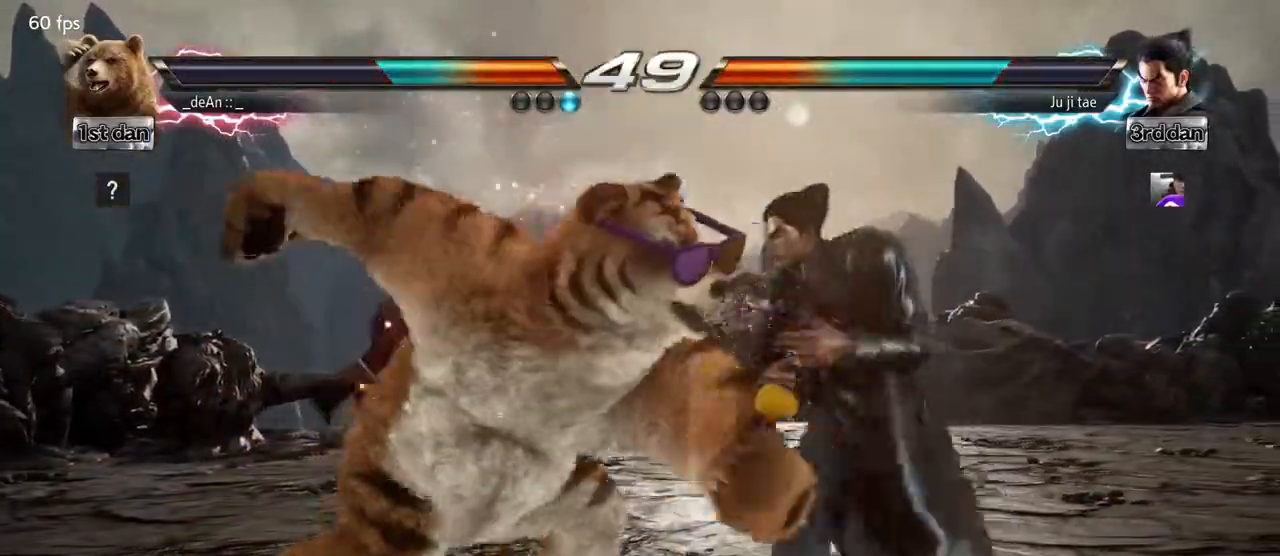
{"buttons": [], "left_stick": "center", "events": [[483, "TRIANGLE", "up"]]}
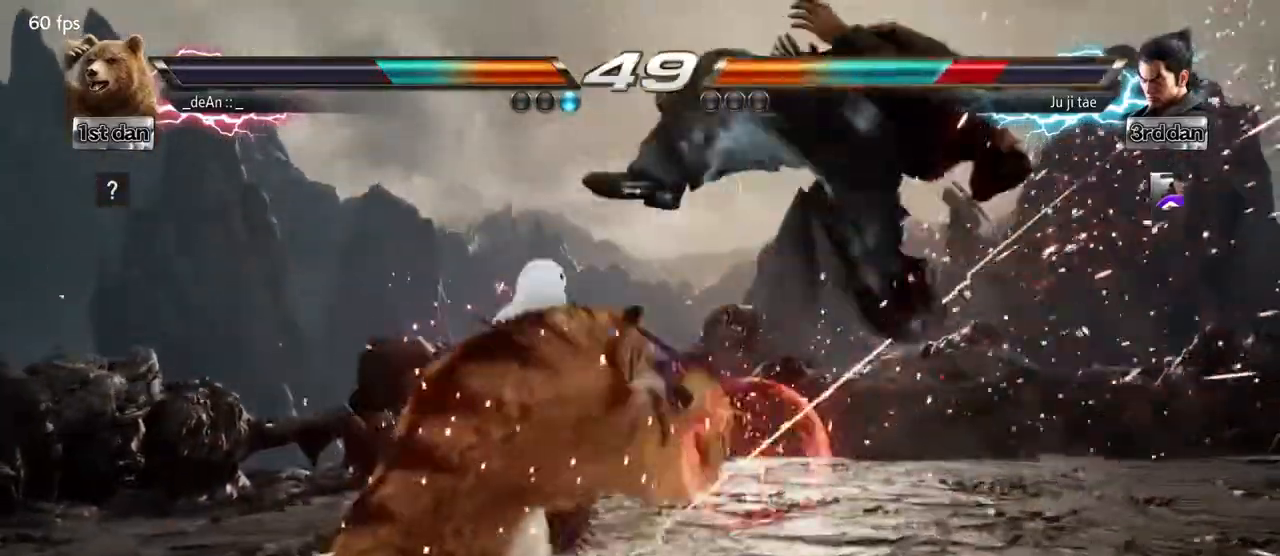
{"buttons": ["SQUARE"], "left_stick": "center", "events": [[117, "SQUARE", "down"], [217, "SQUARE", "up"], [267, "SQUARE", "down"], [383, "SQUARE", "up"], [433, "SQUARE", "down"]]}
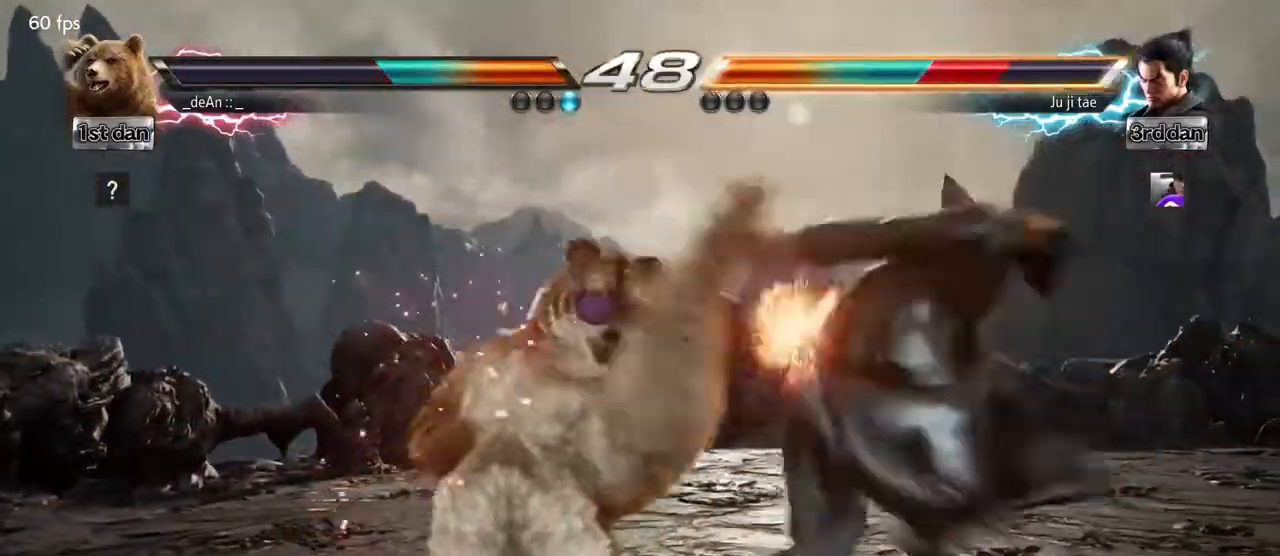
{"buttons": [], "left_stick": "center", "events": [[33, "SQUARE", "up"], [100, "SQUARE", "down"], [183, "SQUARE", "up"], [267, "SQUARE", "down"], [400, "SQUARE", "up"]]}
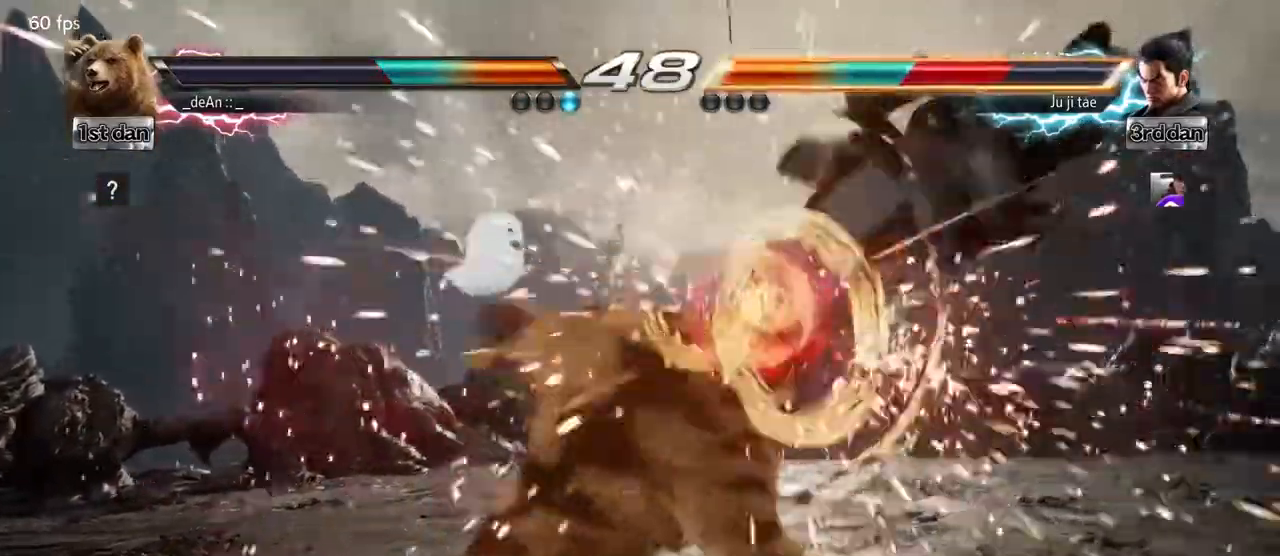
{"buttons": [], "left_stick": "right", "events": [[300, "left_stick", "right"], [367, "left_stick", "center"], [450, "left_stick", "right"]]}
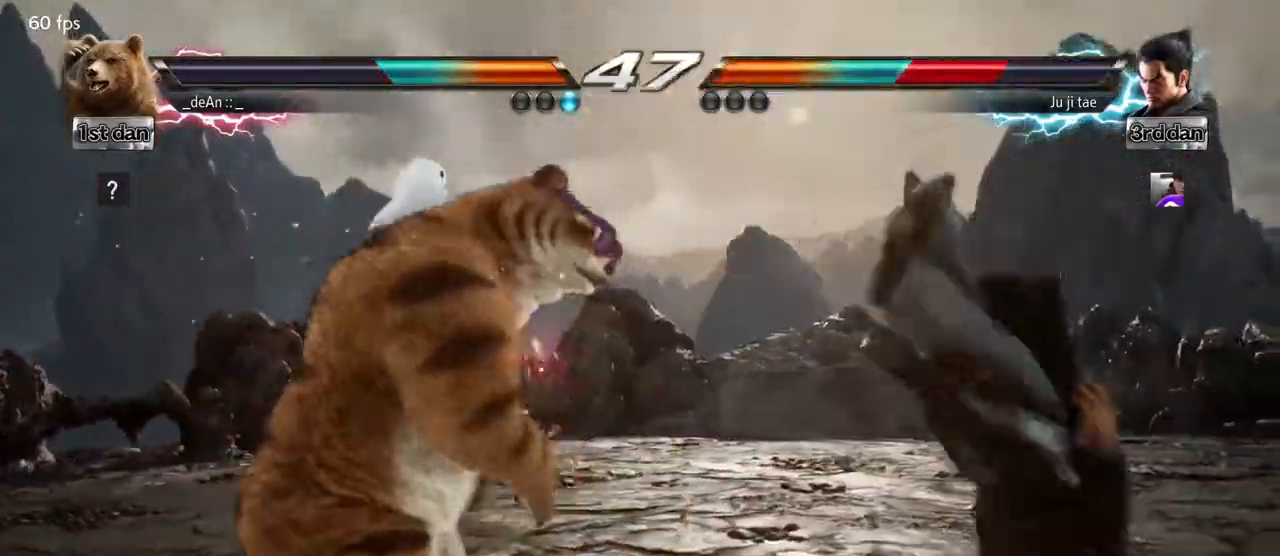
{"buttons": ["SQUARE", "TRIANGLE"], "left_stick": "left", "events": [[67, "left_stick", "center"], [117, "left_stick", "left"], [150, "TRIANGLE", "down"], [267, "SQUARE", "down"], [333, "TRIANGLE", "up"], [350, "SQUARE", "up"], [450, "SQUARE", "down"], [467, "TRIANGLE", "down"]]}
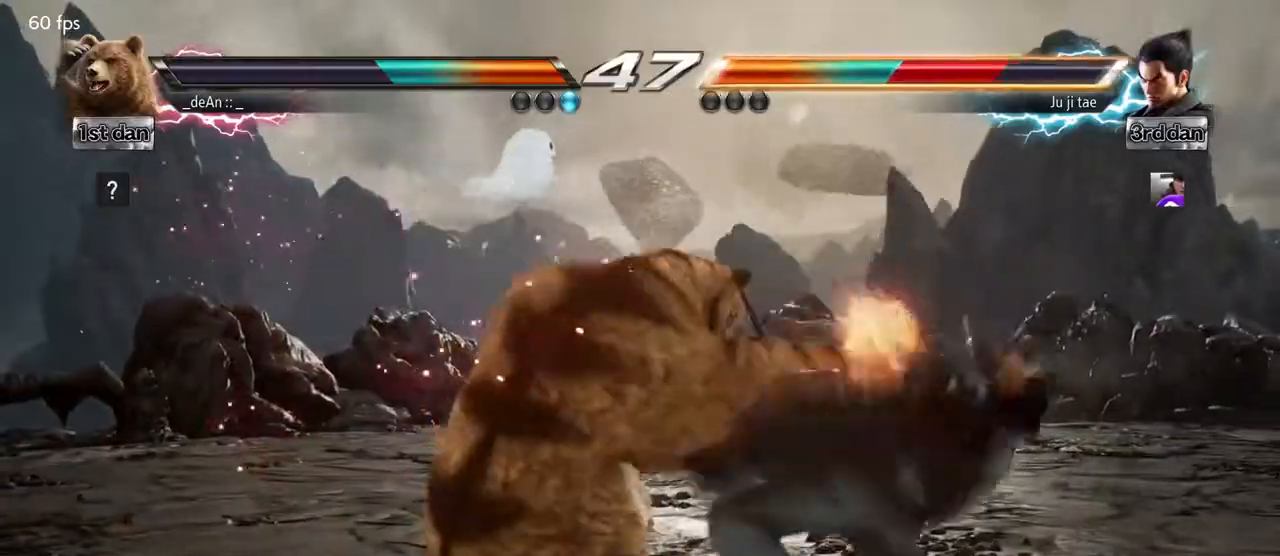
{"buttons": ["SQUARE", "TRIANGLE"], "left_stick": "left", "events": [[67, "SQUARE", "up"], [67, "TRIANGLE", "up"], [100, "TRIANGLE", "down"], [117, "SQUARE", "down"], [383, "SQUARE", "up"], [383, "TRIANGLE", "up"], [433, "SQUARE", "down"], [433, "TRIANGLE", "down"]]}
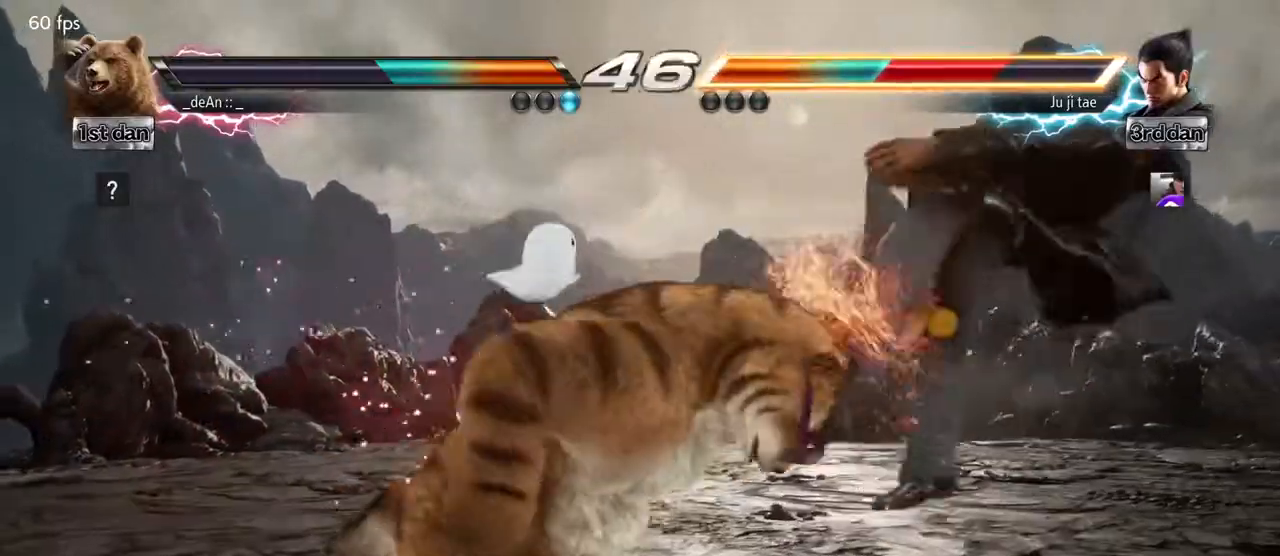
{"buttons": [], "left_stick": "center", "events": [[33, "SQUARE", "up"], [33, "TRIANGLE", "up"], [100, "SQUARE", "down"], [100, "TRIANGLE", "down"], [283, "TRIANGLE", "up"], [367, "SQUARE", "up"], [417, "left_stick", "center"]]}
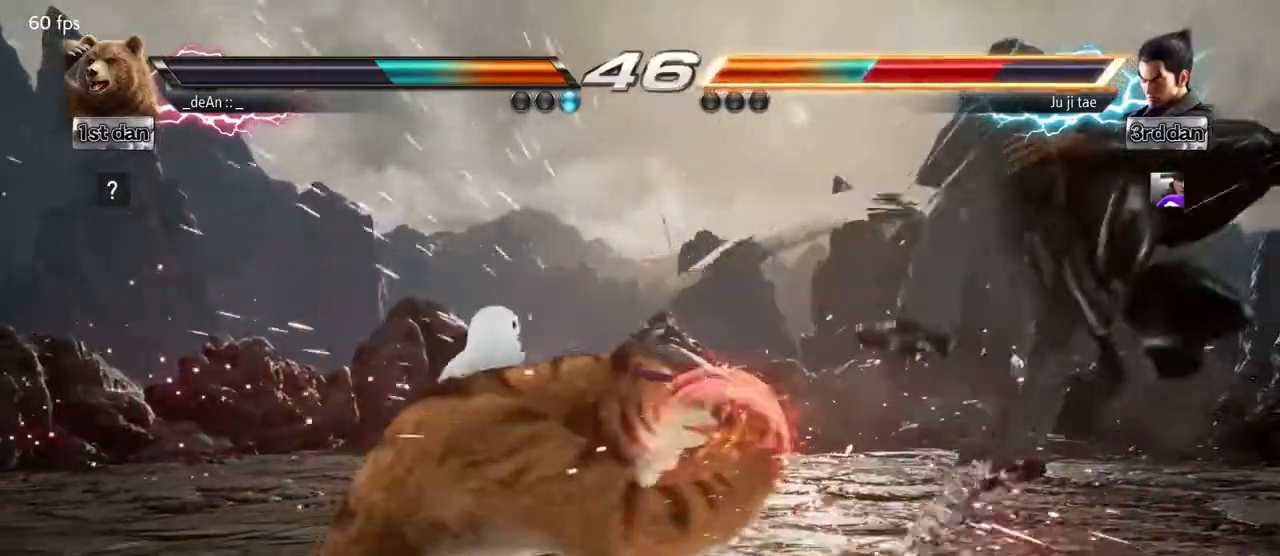
{"buttons": [], "left_stick": "right", "events": [[217, "left_stick", "right"], [300, "left_stick", "center"], [417, "left_stick", "right"]]}
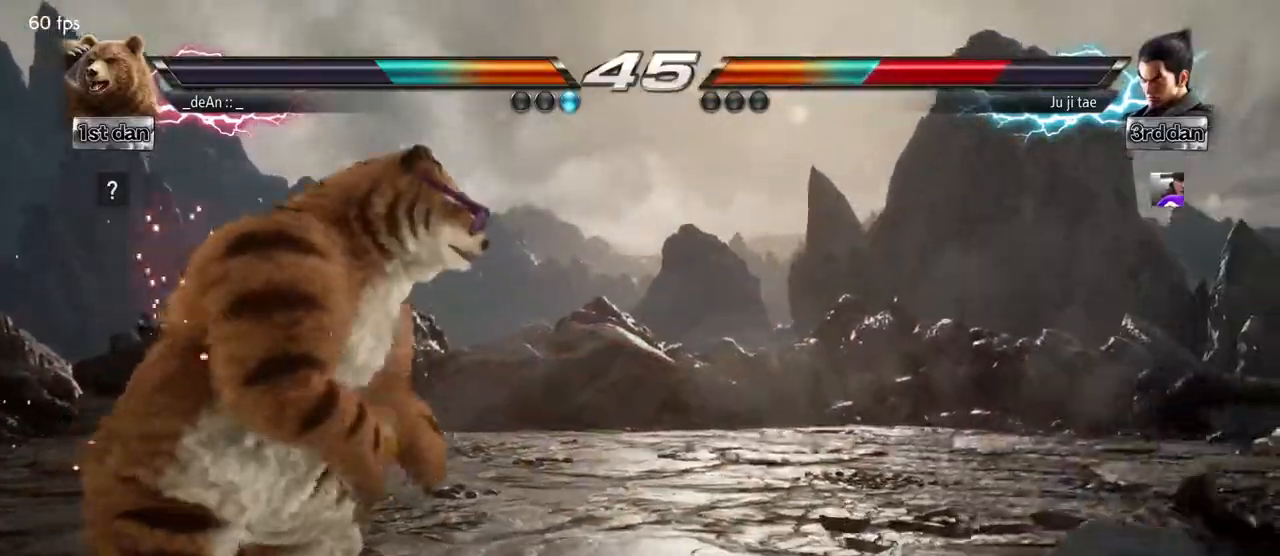
{"buttons": [], "left_stick": "left"}
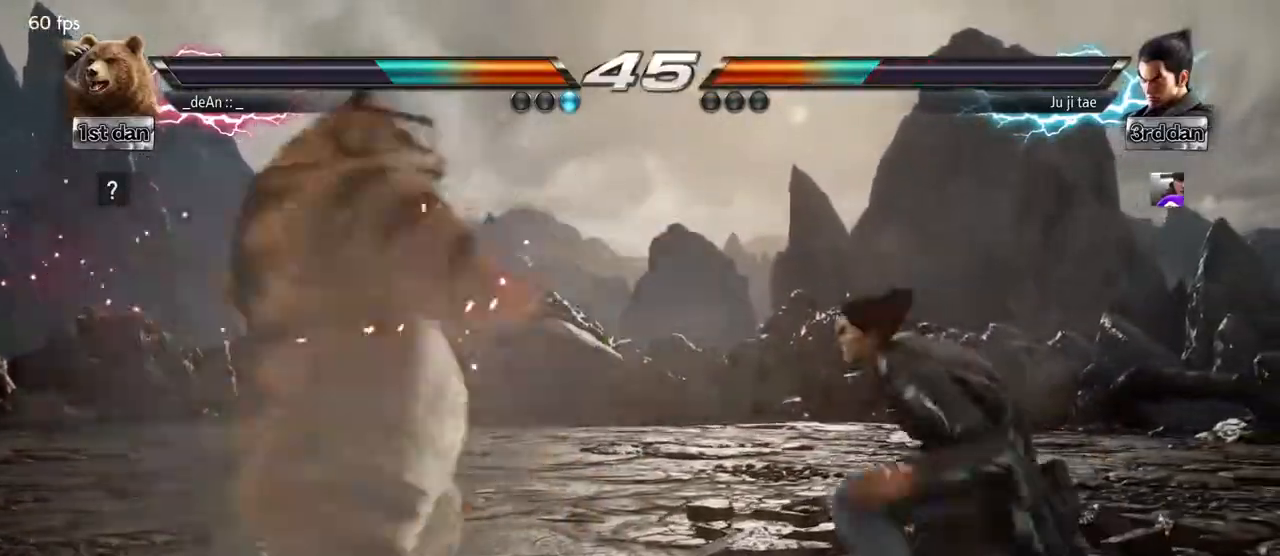
{"buttons": [], "left_stick": "center", "events": [[267, "left_stick", "center"]]}
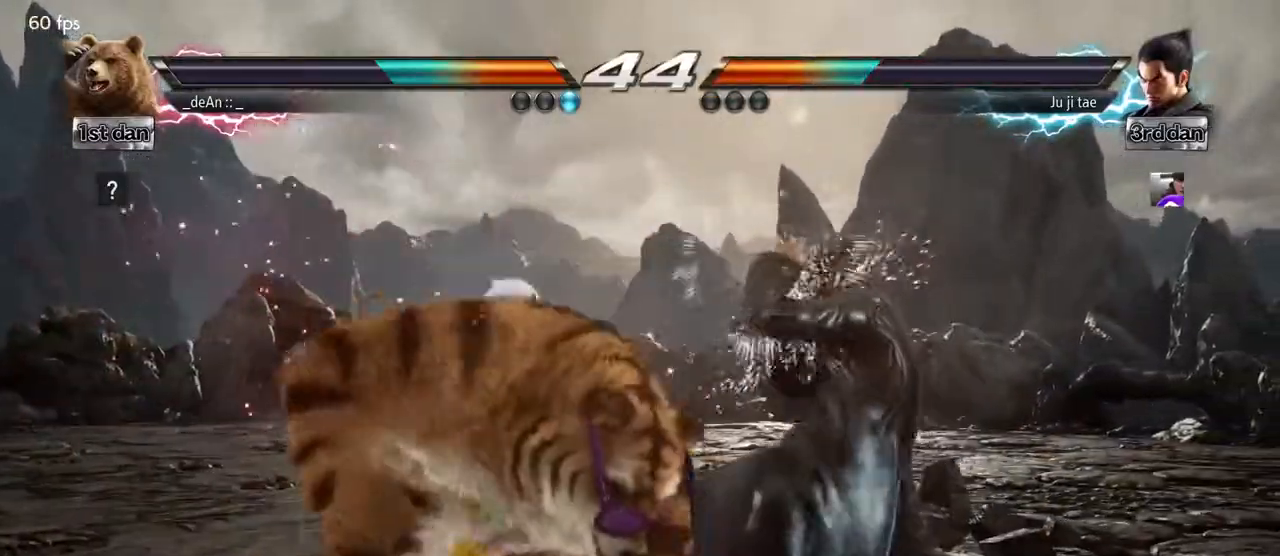
{"buttons": [], "left_stick": "left", "events": [[100, "left_stick", "left"], [183, "left_stick", "center"], [267, "left_stick", "left"]]}
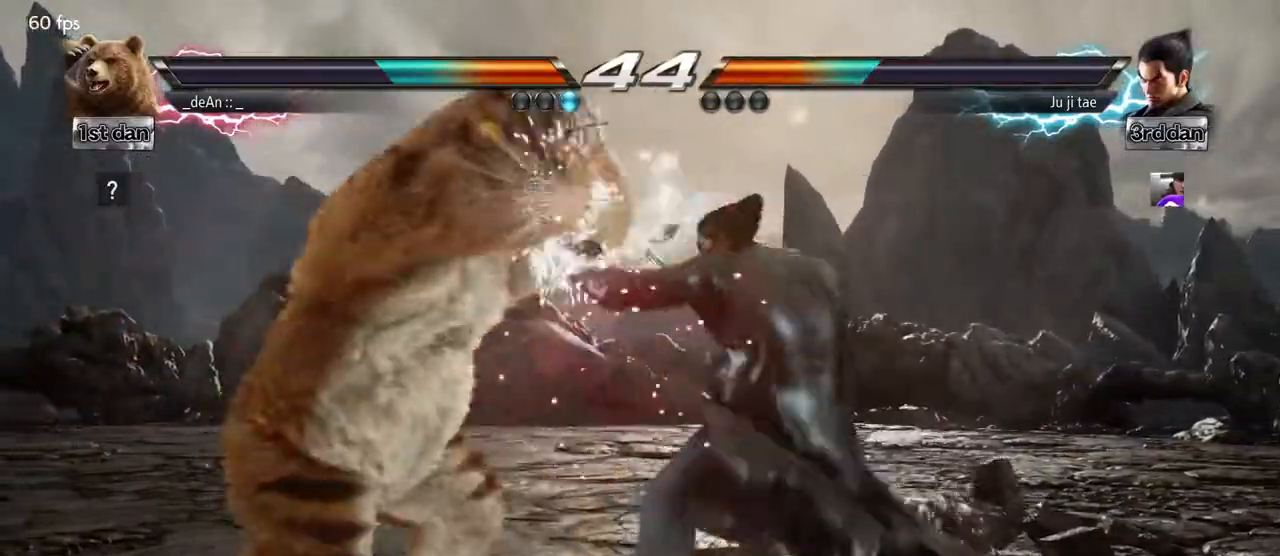
{"buttons": [], "left_stick": "left", "events": []}
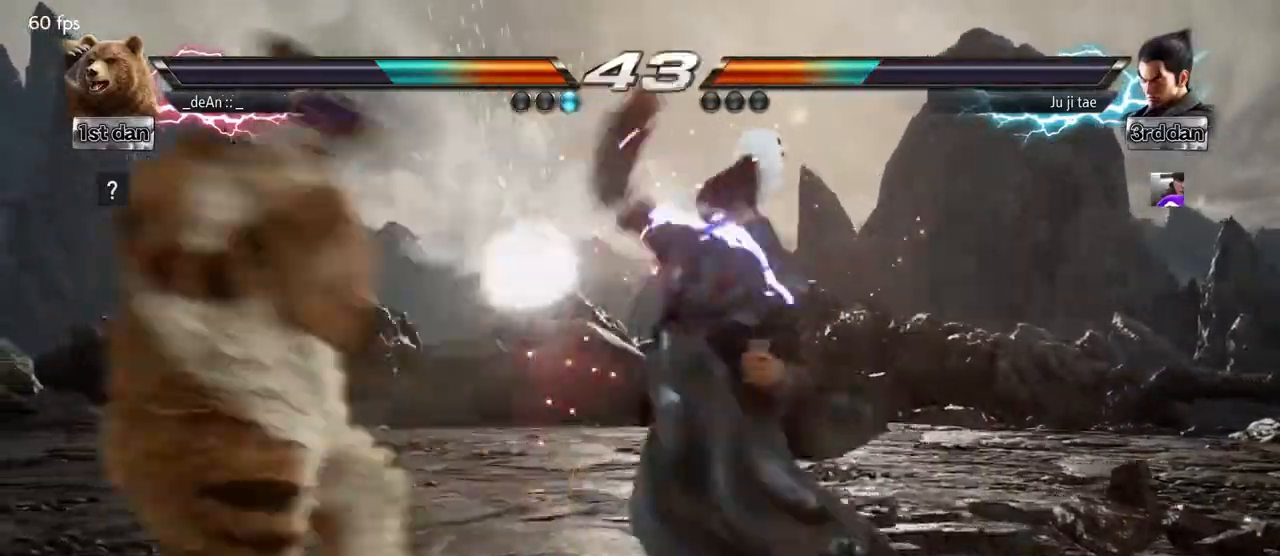
{"buttons": ["SQUARE", "TRIANGLE"], "left_stick": "center", "events": [[250, "left_stick", "center"], [383, "SQUARE", "down"], [483, "TRIANGLE", "down"]]}
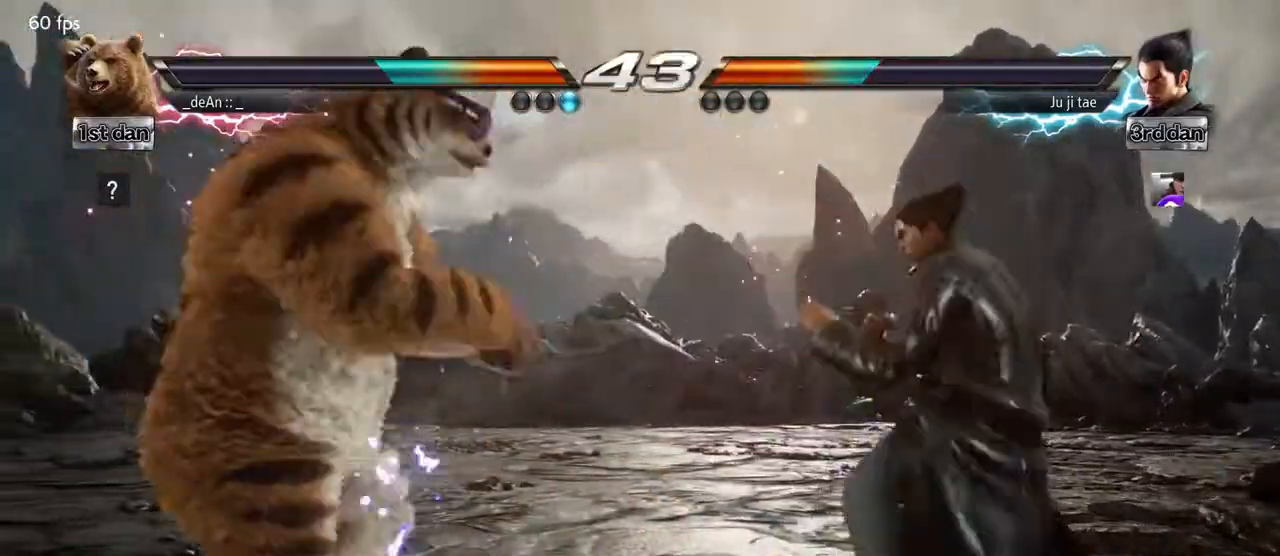
{"buttons": [], "left_stick": "center", "events": [[83, "SQUARE", "up"], [117, "TRIANGLE", "up"]]}
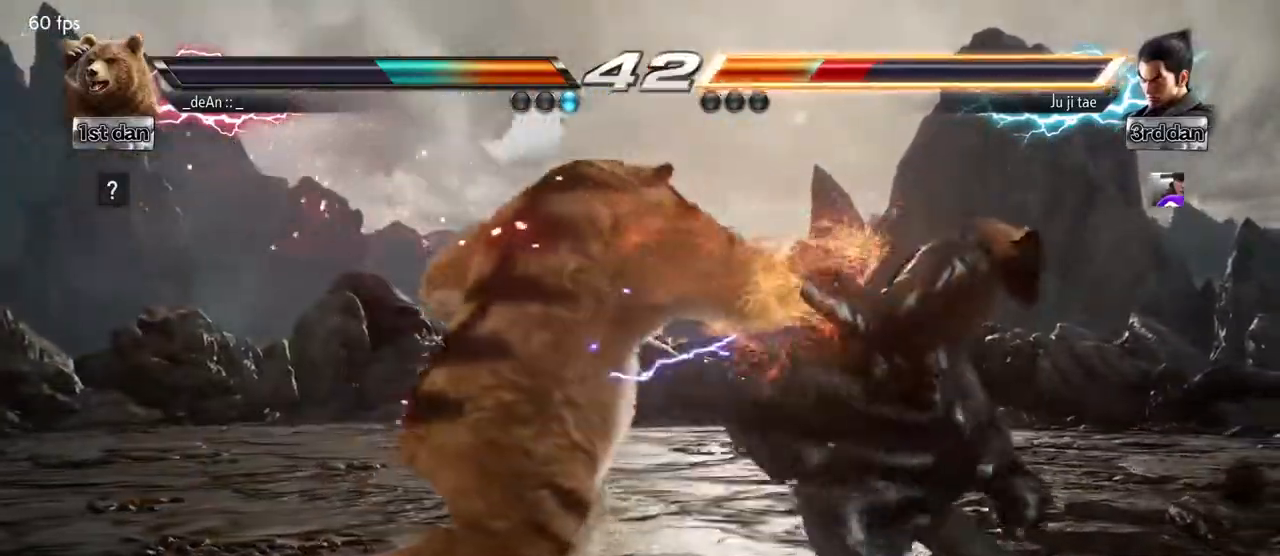
{"buttons": ["TRIANGLE"], "left_stick": "center", "events": [[133, "TRIANGLE", "down"], [300, "SQUARE", "down"], [317, "TRIANGLE", "up"], [433, "SQUARE", "up"], [500, "TRIANGLE", "down"]]}
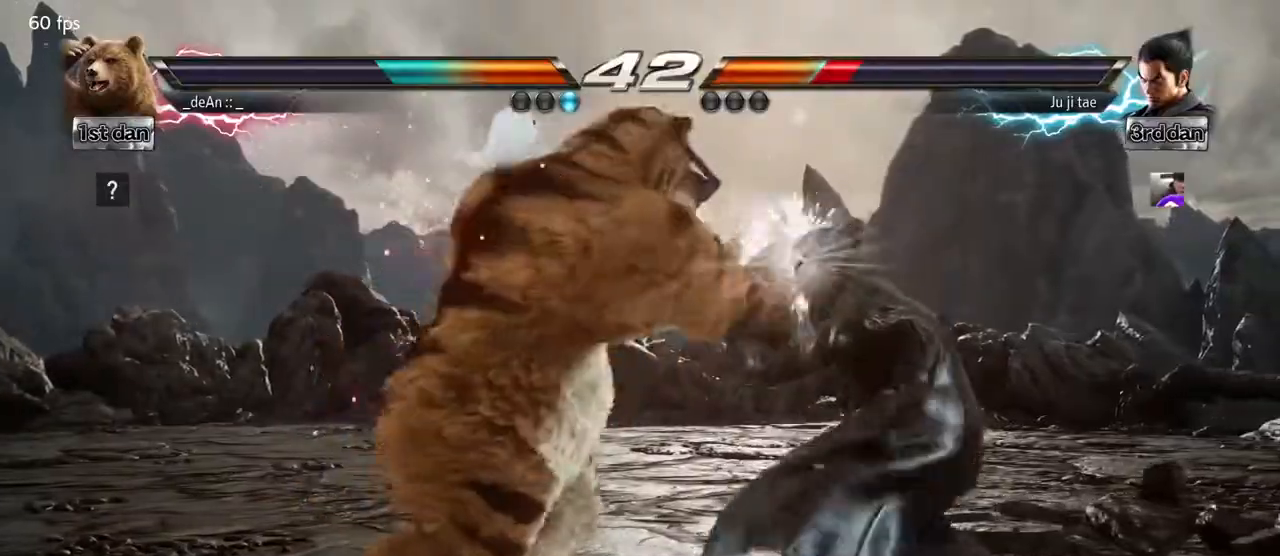
{"buttons": [], "left_stick": "center", "events": [[33, "TRIANGLE", "up"], [83, "CROSS", "down"], [250, "CROSS", "up"]]}
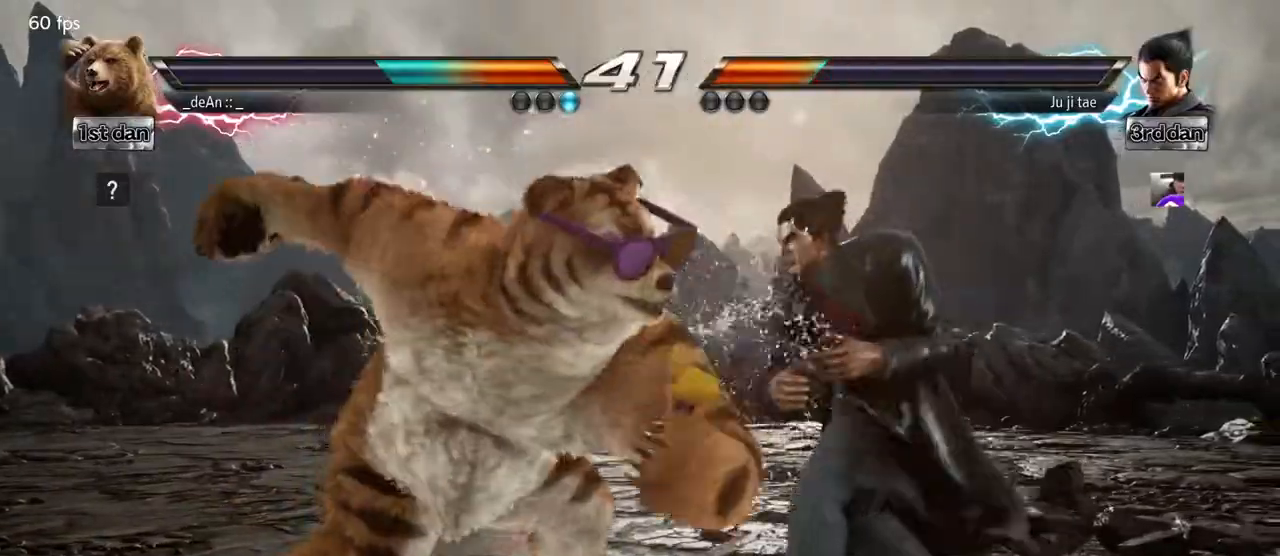
{"buttons": [], "left_stick": "center", "events": []}
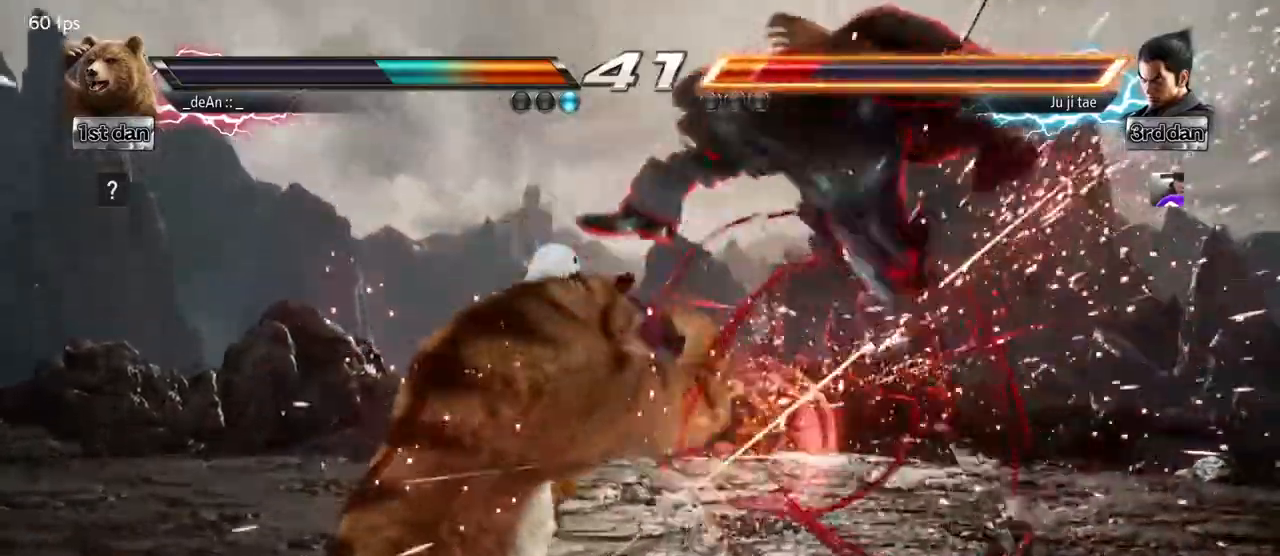
{"buttons": [], "left_stick": "center", "events": [[183, "SQUARE", "down"], [317, "SQUARE", "up"], [367, "SQUARE", "down"], [467, "SQUARE", "up"]]}
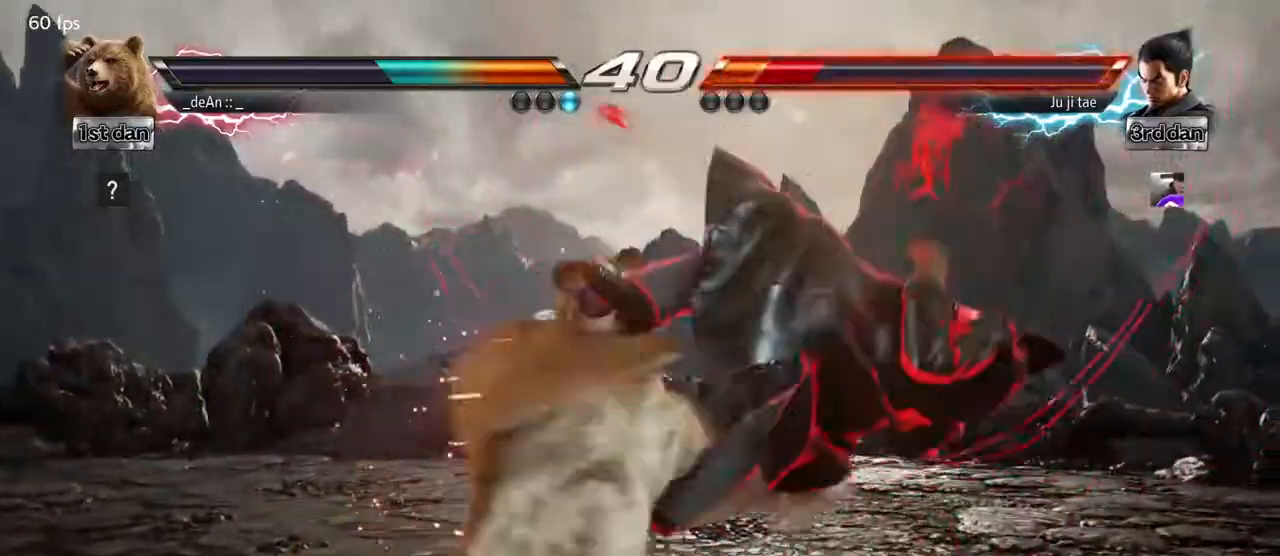
{"buttons": [], "left_stick": "center", "events": [[17, "SQUARE", "down"], [133, "SQUARE", "up"], [183, "SQUARE", "down"], [250, "SQUARE", "up"], [317, "SQUARE", "down"], [433, "SQUARE", "up"]]}
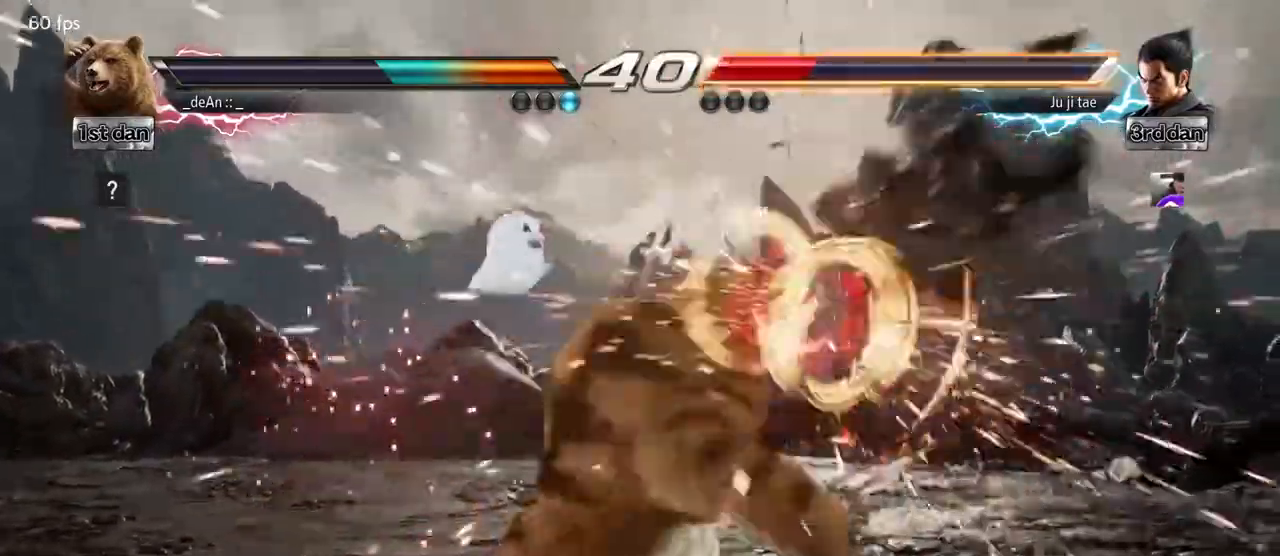
{"buttons": [], "left_stick": "right", "events": [[300, "left_stick", "right"], [367, "left_stick", "center"], [500, "left_stick", "right"]]}